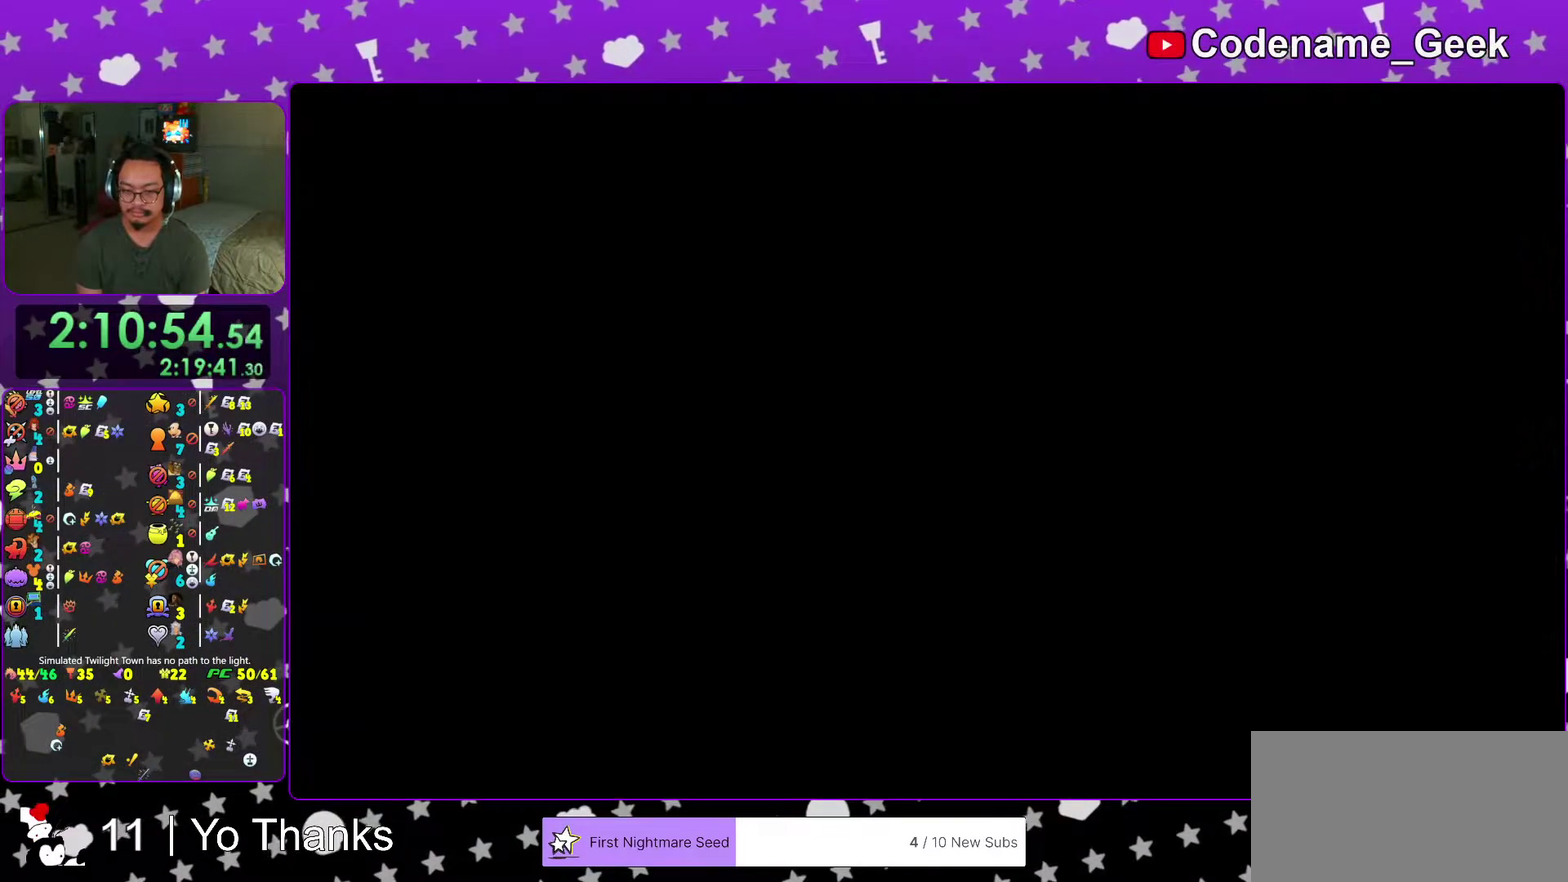
Gameplay with a controller (Nintendo layout); each line is a JSON object with the inputs held at the frame after it (dt_ms = milliseconds from this image to that frame). "events" lists button and stick changes between this image and that frame as [ms after this image, input, new state], when the widget could be followed in between. This overlay highlights the sticks when they move; stick clicks (L3 R3) are not distinguishable. Not read: L3 R3 SELECT START.
{"dt_ms": 701, "buttons": [], "left_stick": "down", "right_stick": "center", "events": [[84, "left_stick", "down"], [117, "A", "up"]]}
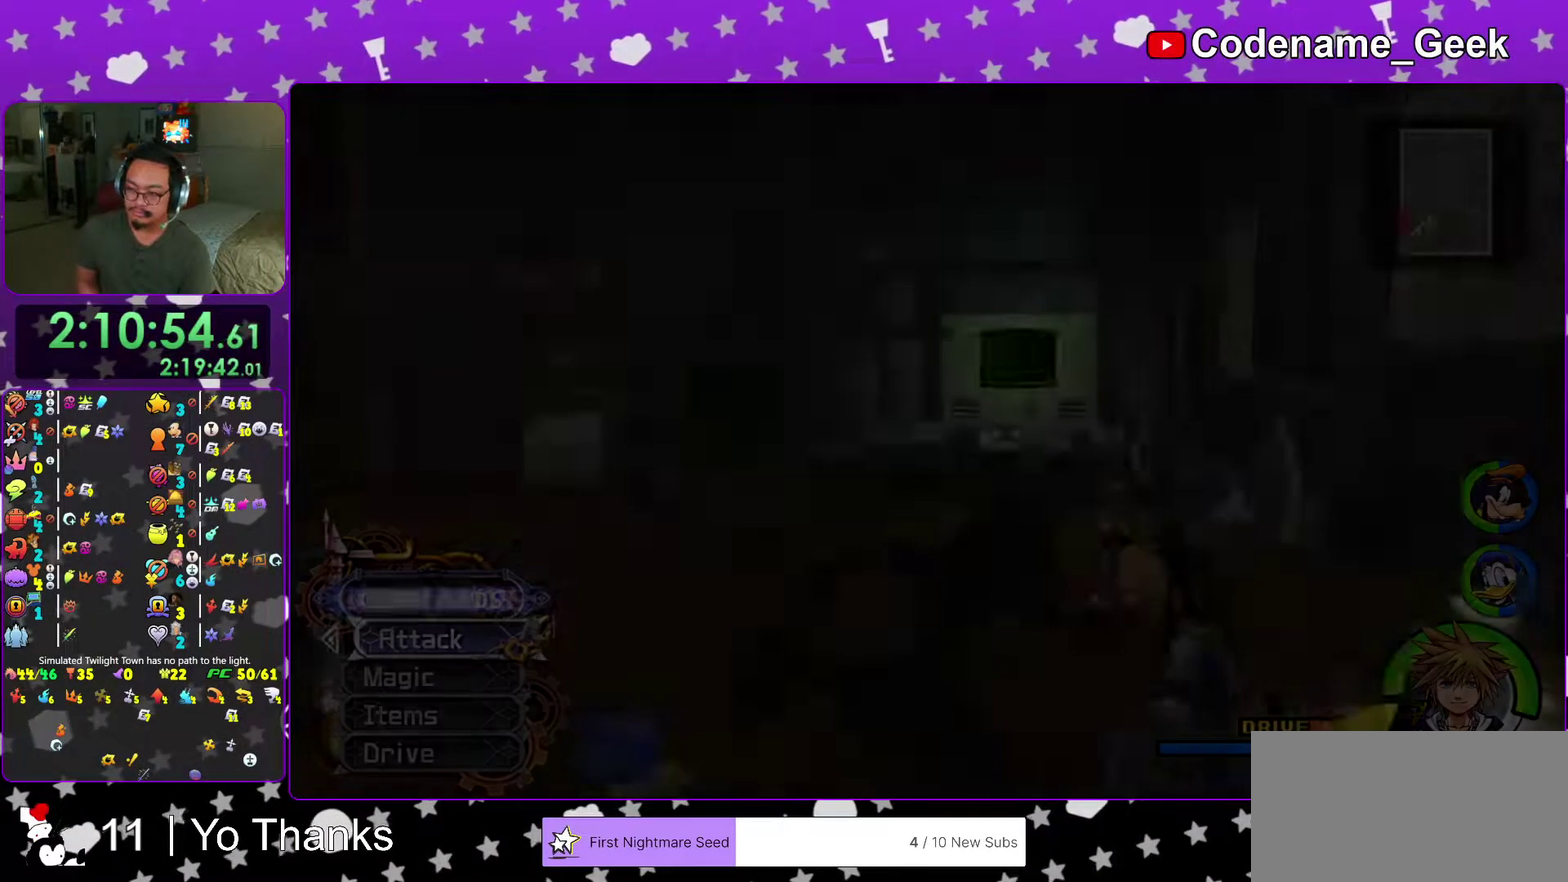
{"dt_ms": 400, "buttons": [], "left_stick": "down", "right_stick": "center", "events": []}
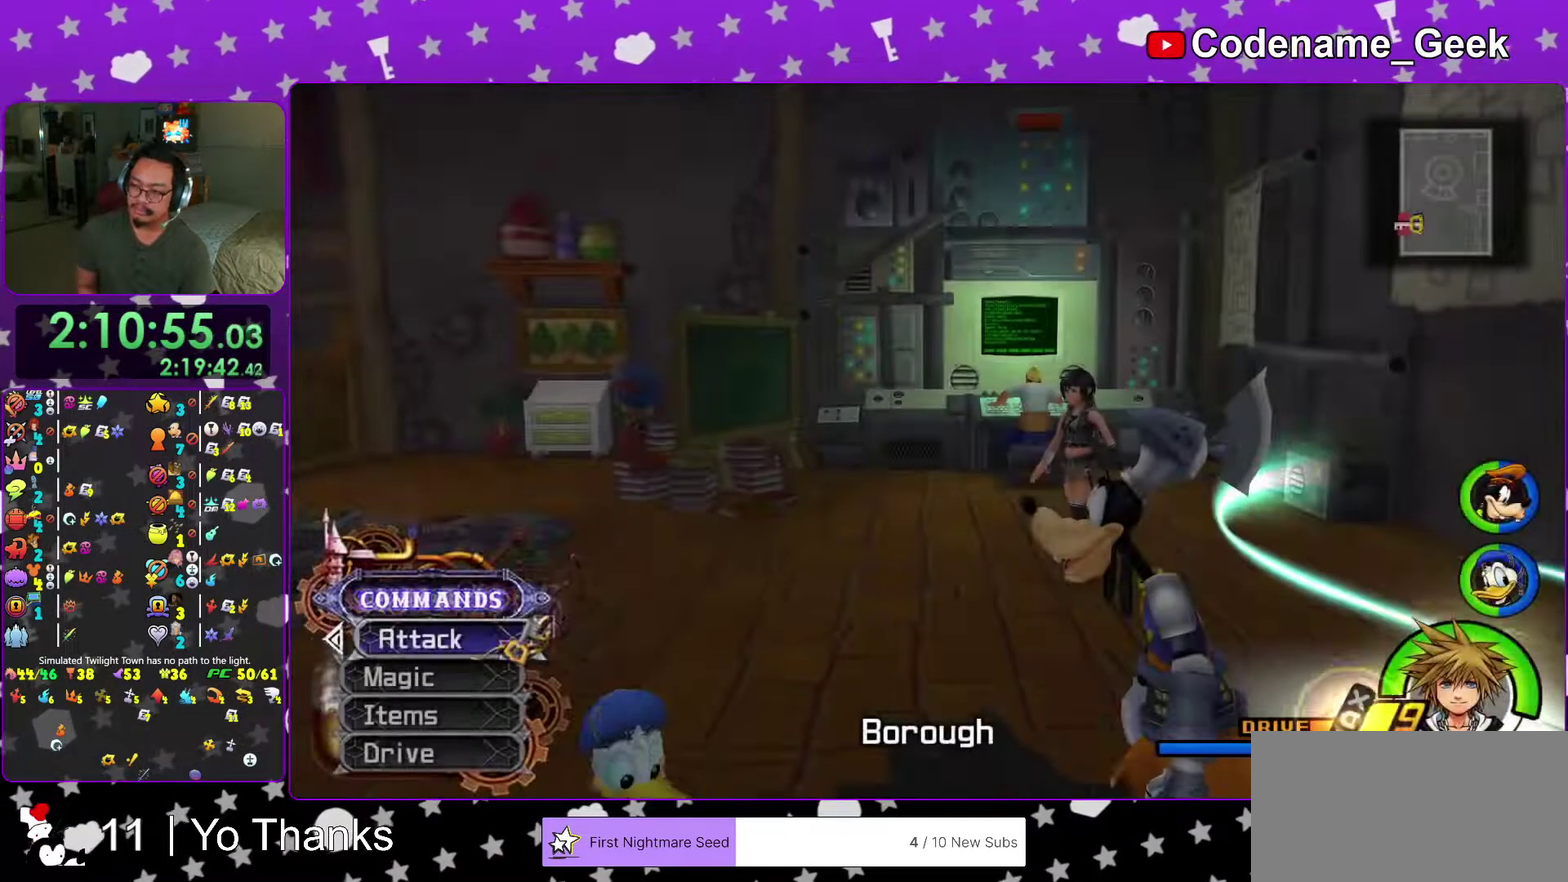
{"dt_ms": 601, "buttons": [], "left_stick": "up", "right_stick": "center"}
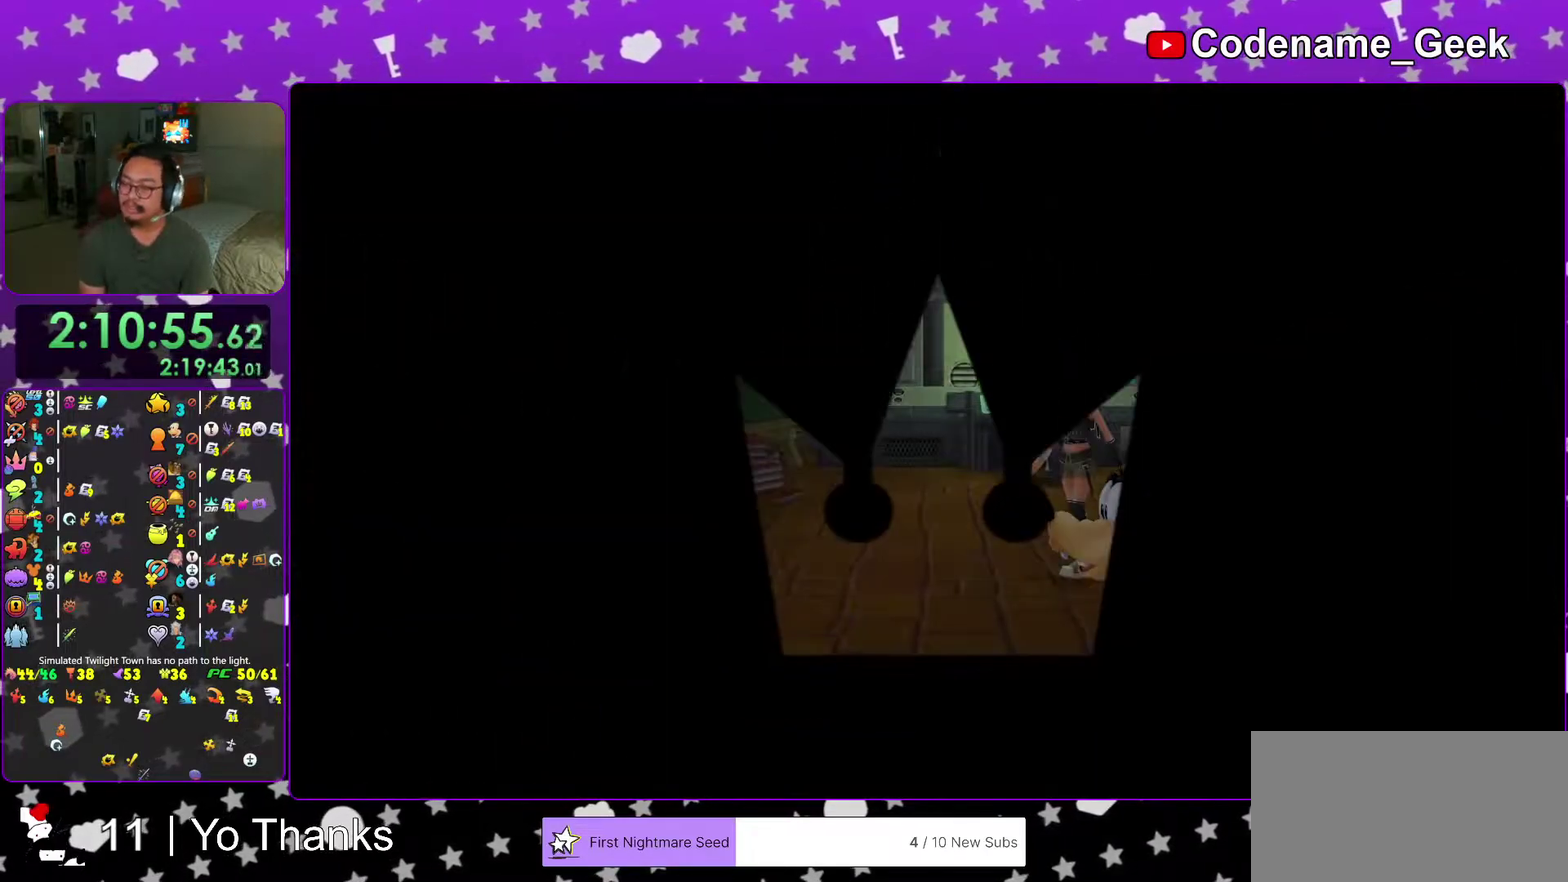
{"dt_ms": 400, "buttons": [], "left_stick": "up", "right_stick": "center"}
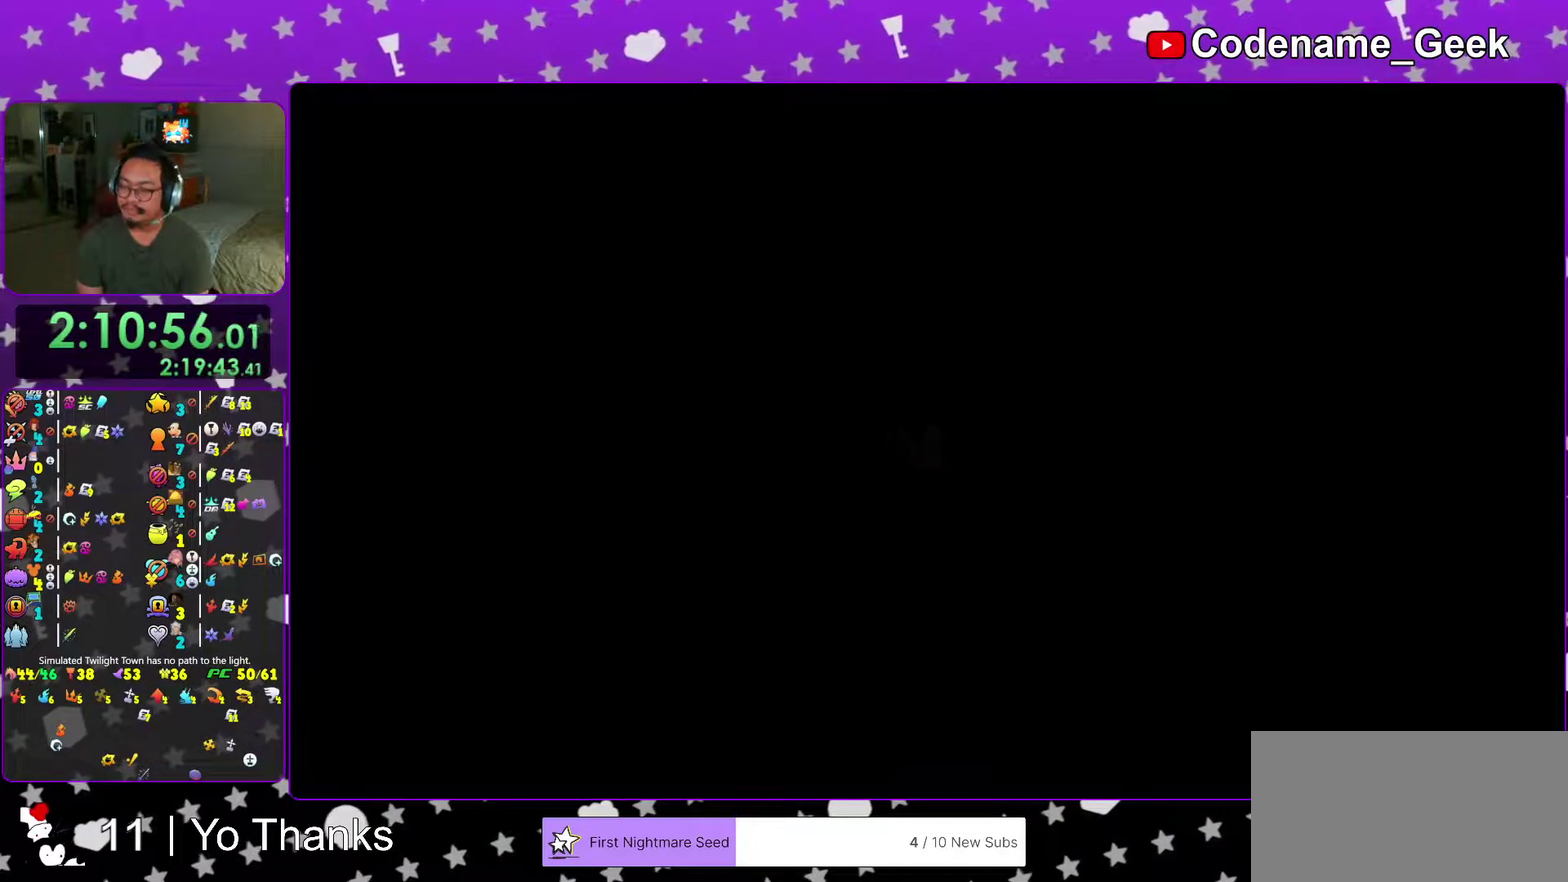
{"dt_ms": 601, "buttons": ["B"], "left_stick": "up-right", "right_stick": "center", "events": [[267, "left_stick", "up-right"], [601, "B", "down"]]}
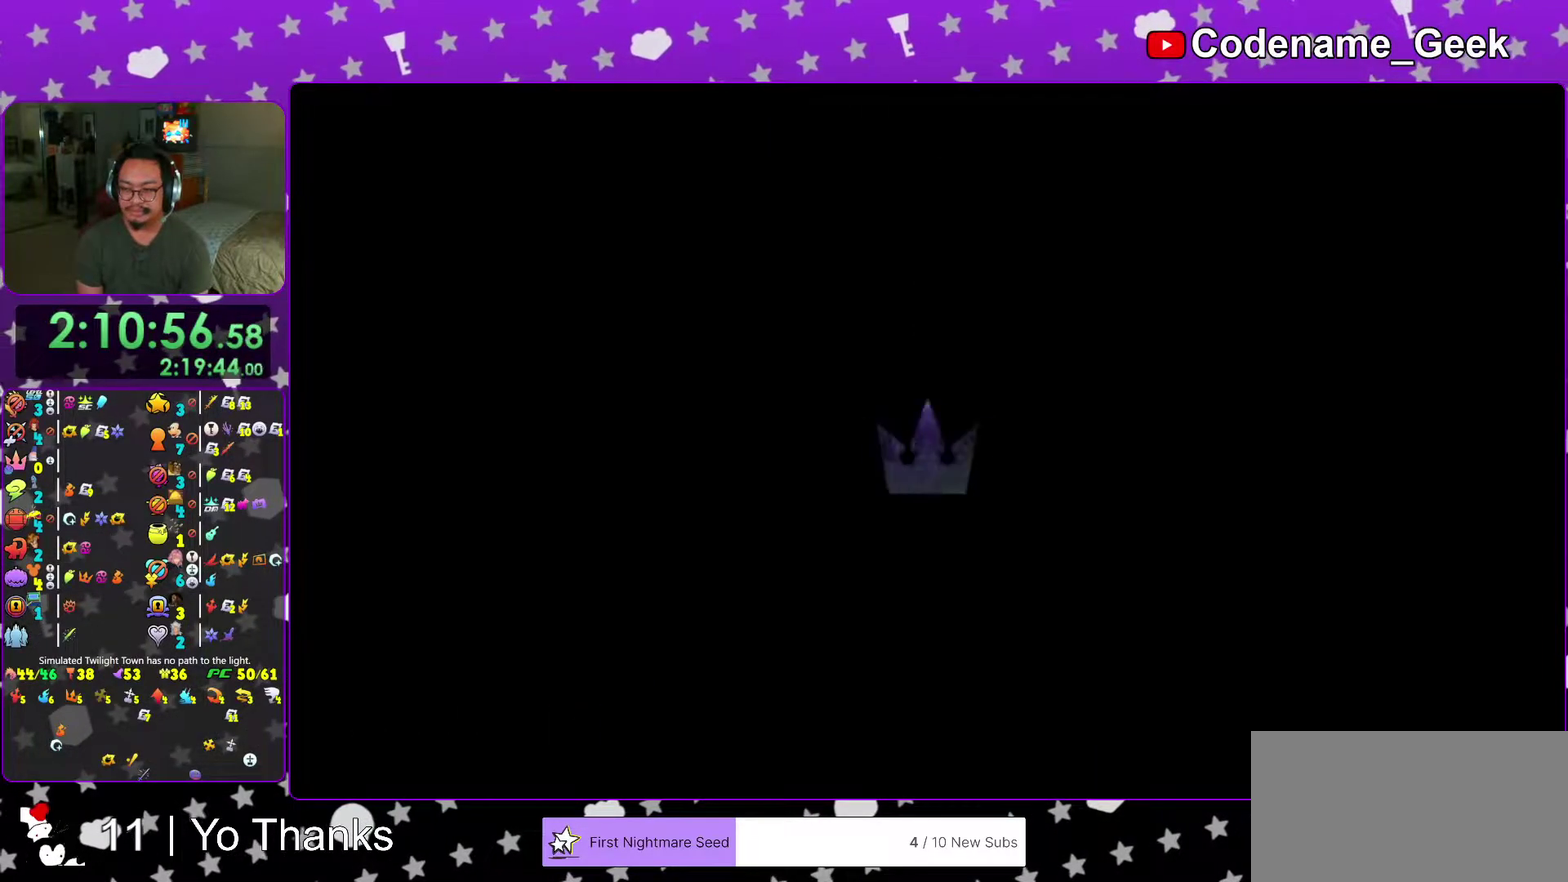
{"dt_ms": 300, "buttons": ["B"], "left_stick": "up-right", "right_stick": "center", "events": []}
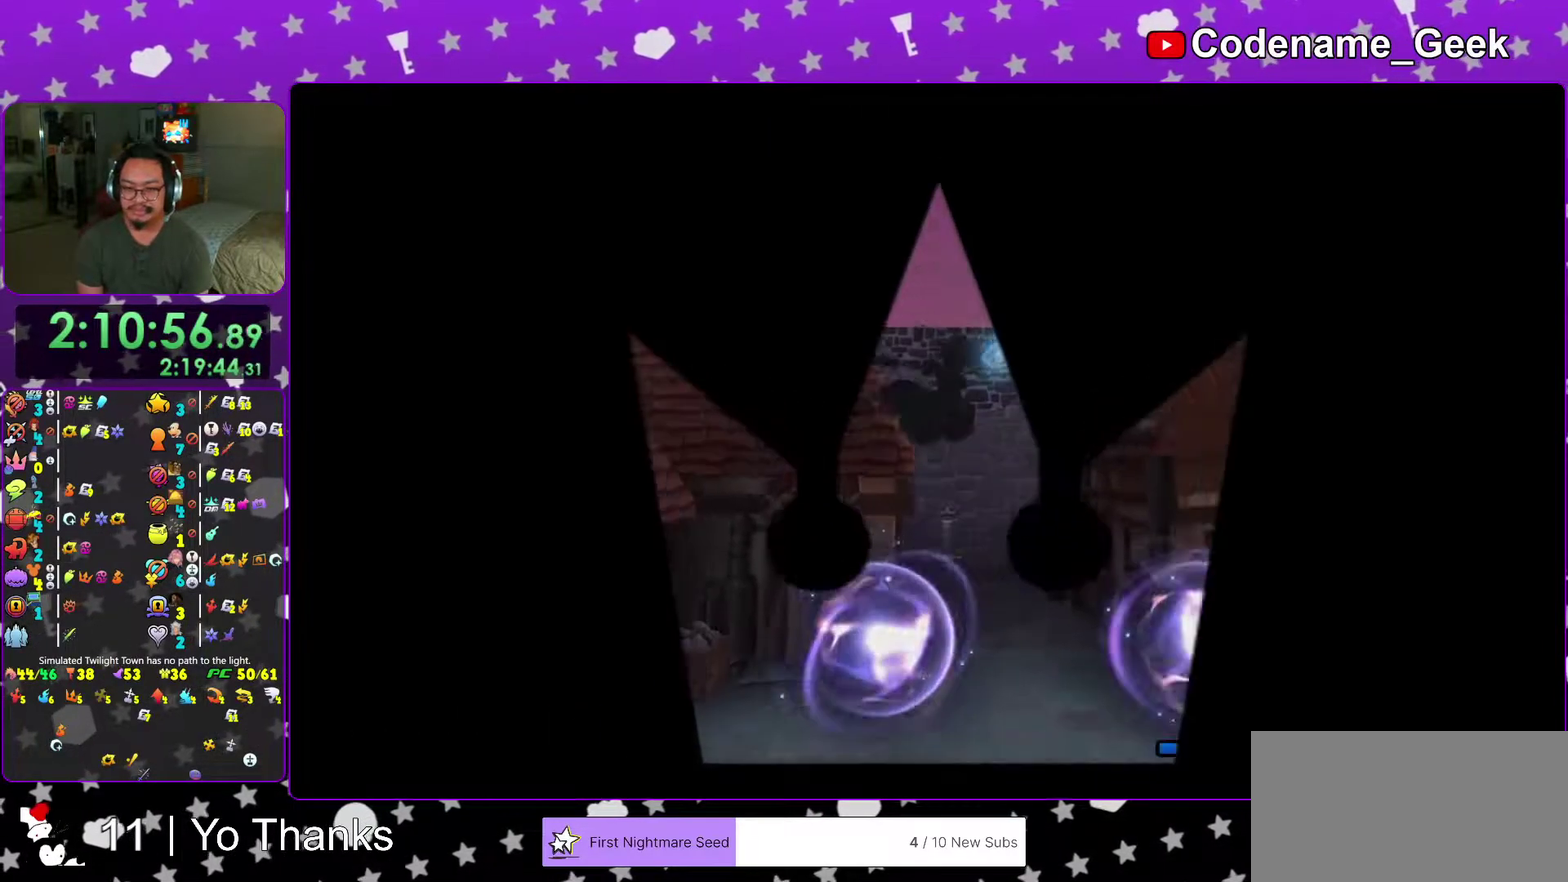
{"dt_ms": 701, "buttons": ["Y"], "left_stick": "up-right", "right_stick": "center"}
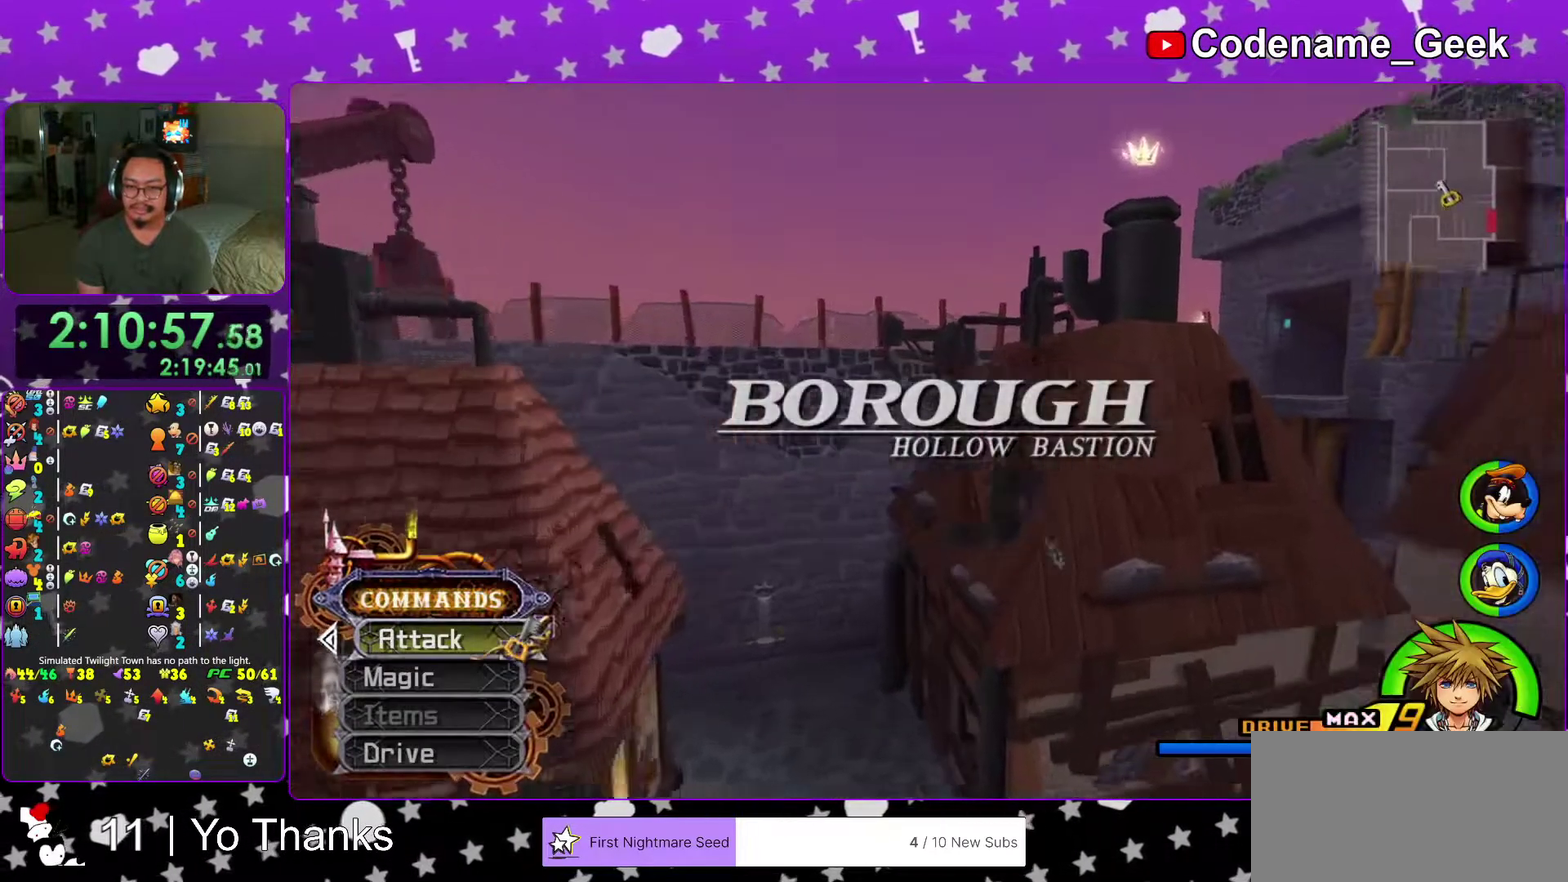
{"dt_ms": 300, "buttons": ["Y"], "left_stick": "up-right", "right_stick": "center"}
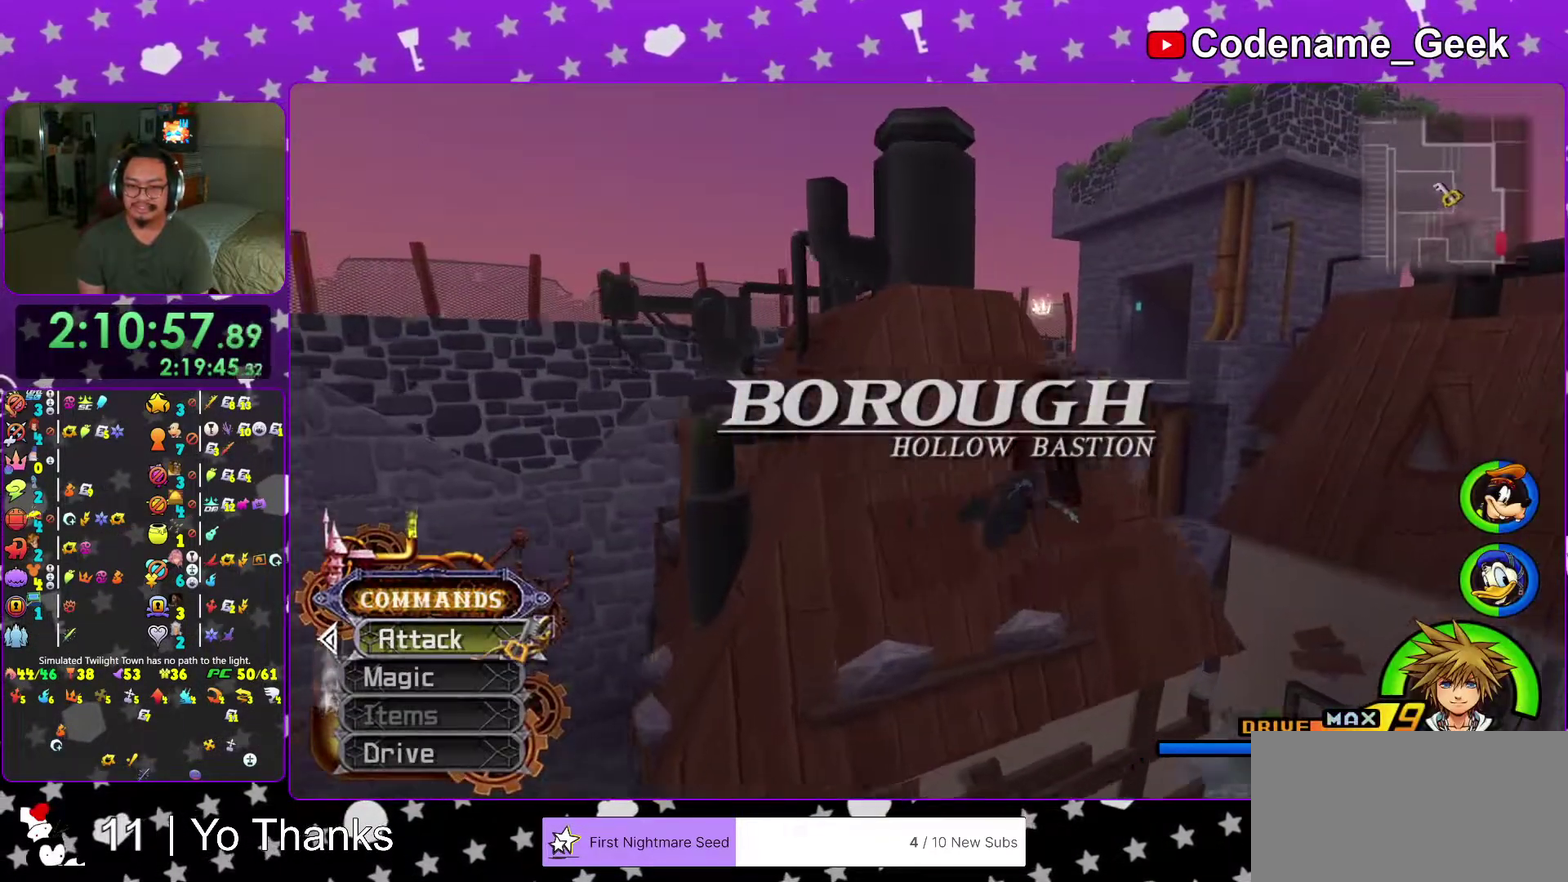
{"dt_ms": 701, "buttons": ["Y"], "left_stick": "up", "right_stick": "center", "events": [[250, "right_stick", "right"], [317, "left_stick", "up"], [384, "right_stick", "center"], [534, "right_stick", "right"], [634, "right_stick", "center"]]}
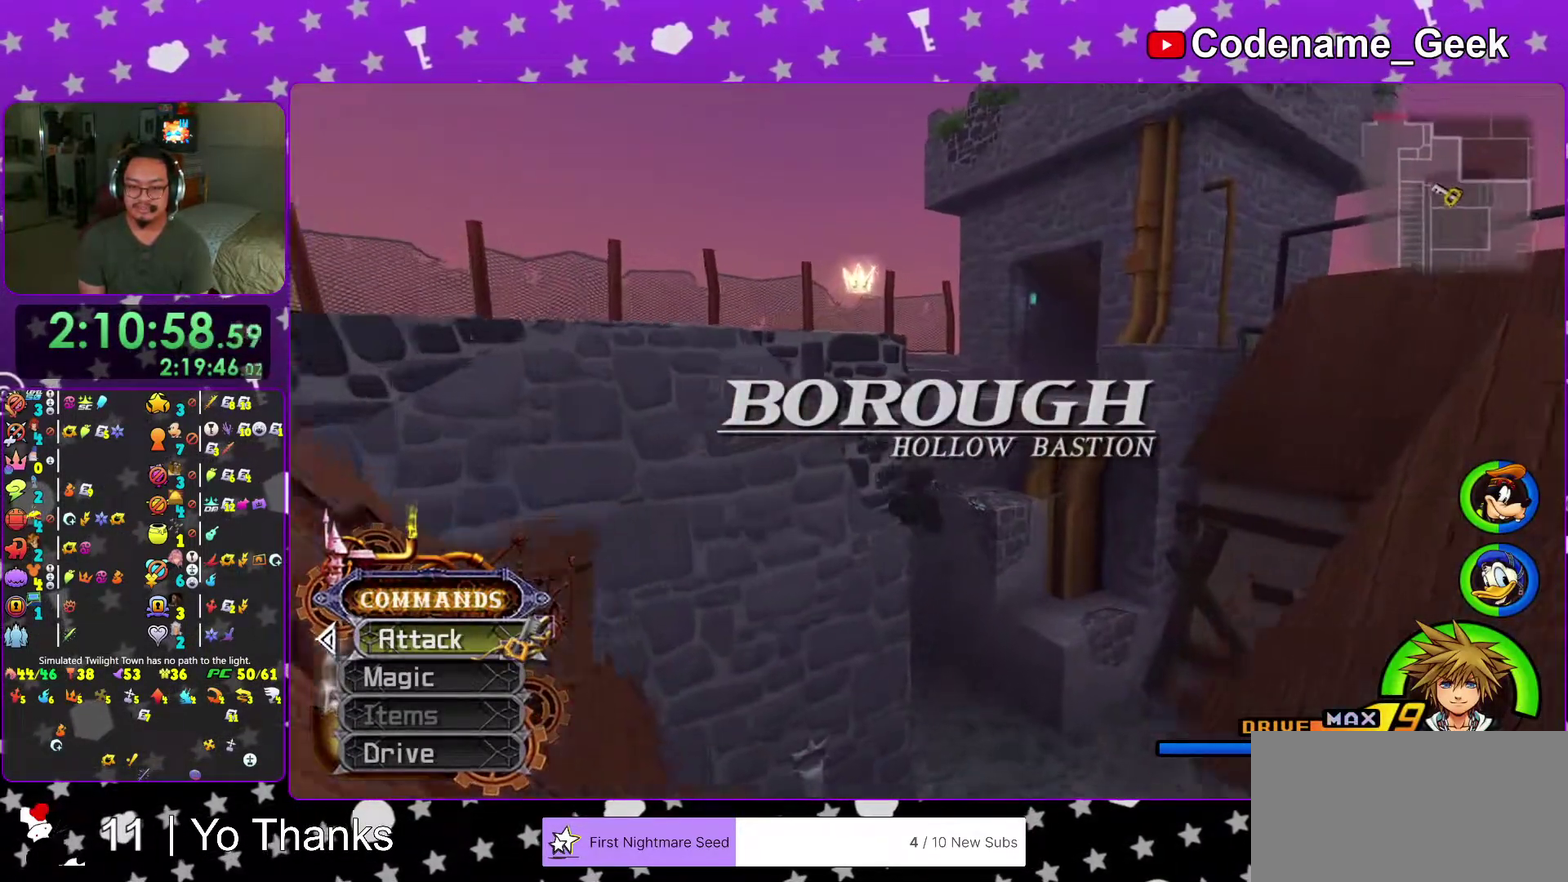
{"dt_ms": 300, "buttons": ["Y"], "left_stick": "up", "right_stick": "center", "events": []}
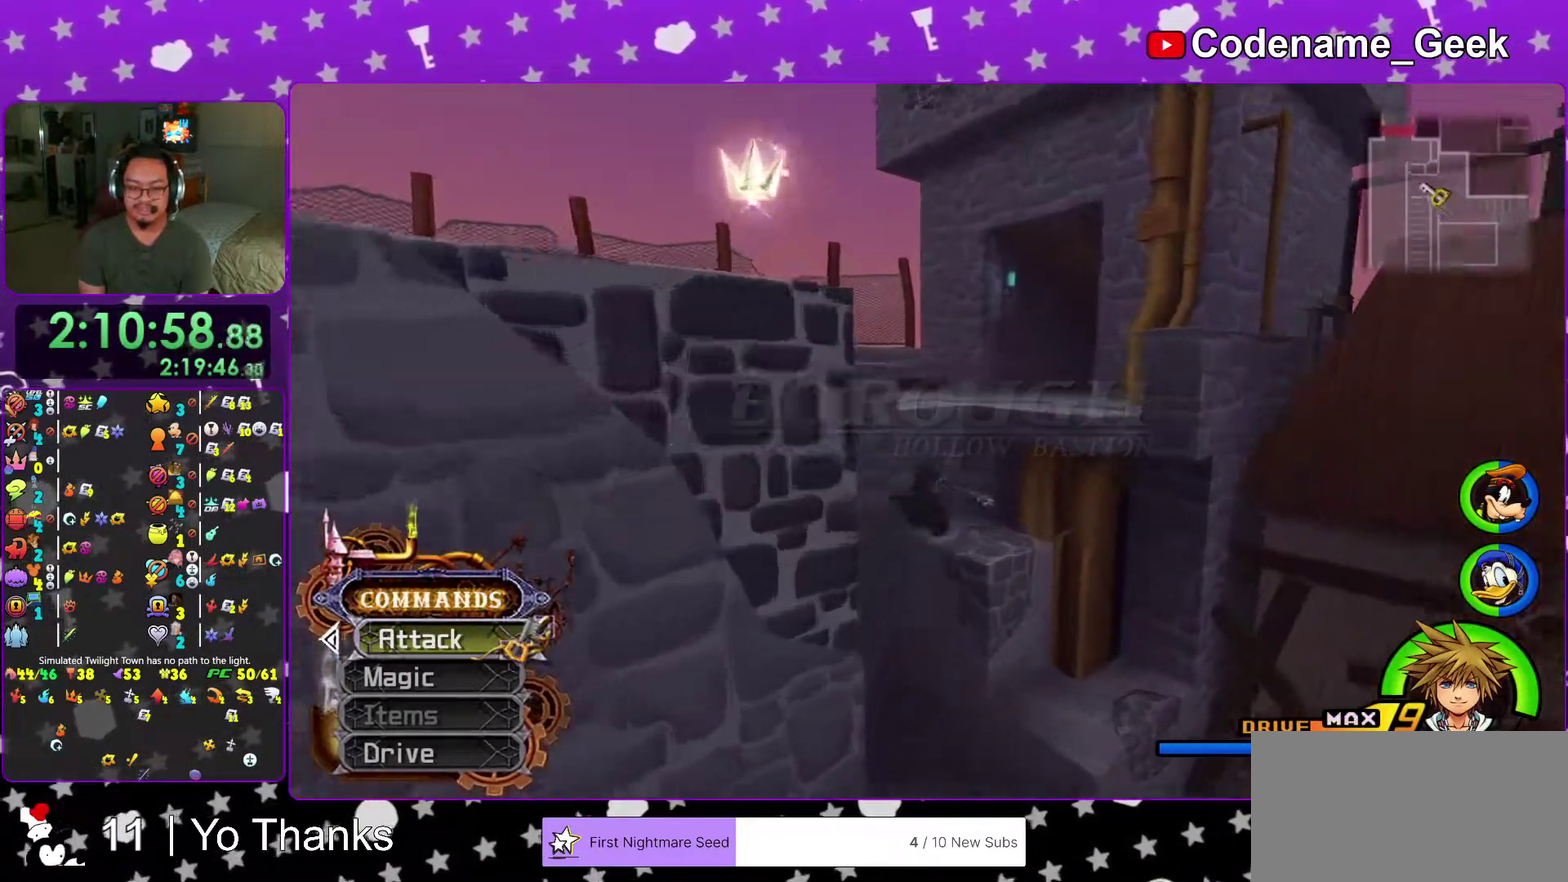
{"dt_ms": 701, "buttons": ["B"], "left_stick": "up", "right_stick": "center", "events": [[100, "Y", "up"], [167, "right_stick", "right"], [284, "left_stick", "up-right"], [300, "right_stick", "center"], [384, "right_stick", "right"], [517, "right_stick", "center"], [684, "B", "down"], [684, "left_stick", "up"]]}
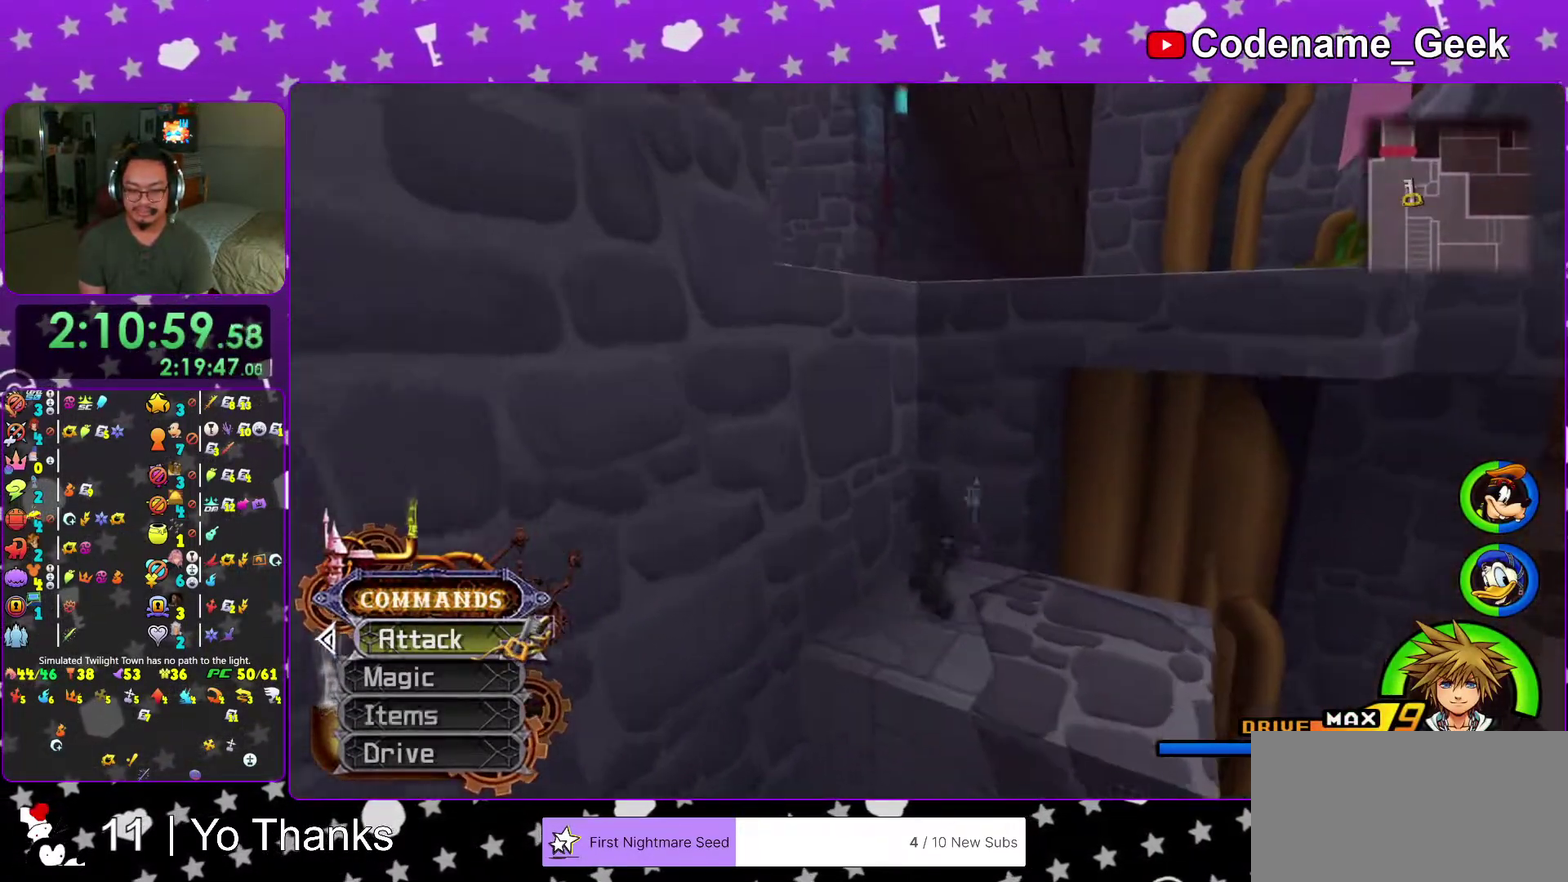
{"dt_ms": 300, "buttons": ["B"], "left_stick": "up", "right_stick": "center", "events": []}
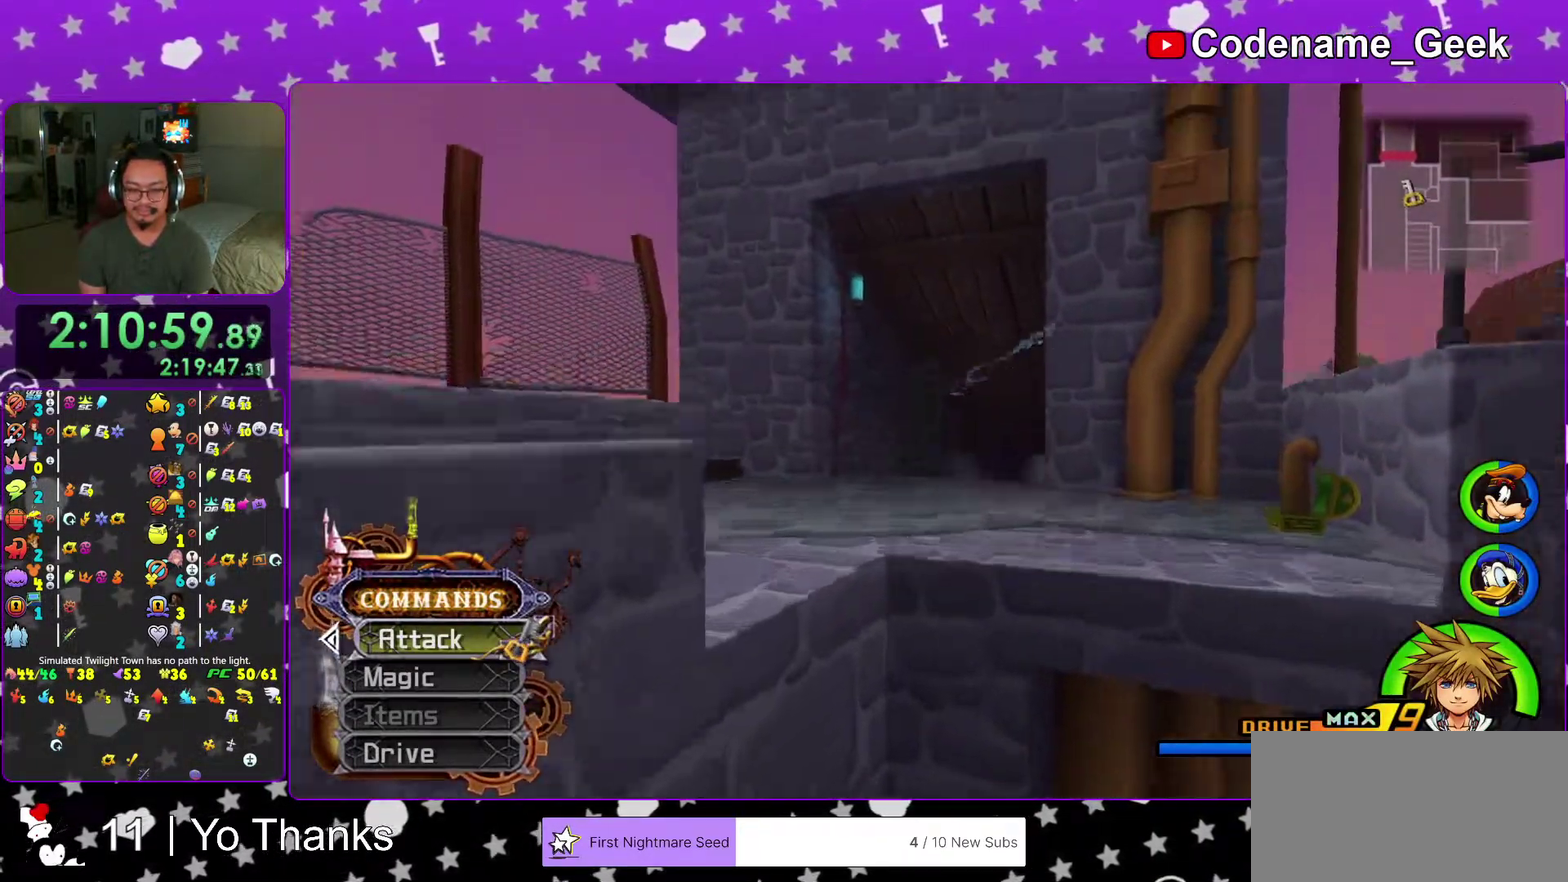
{"dt_ms": 701, "buttons": ["Y"], "left_stick": "up", "right_stick": "center", "events": [[33, "B", "up"], [100, "B", "down"], [250, "B", "up"], [267, "Y", "down"], [284, "left_stick", "up-right"], [367, "right_stick", "down-right"], [484, "right_stick", "center"], [534, "left_stick", "up"]]}
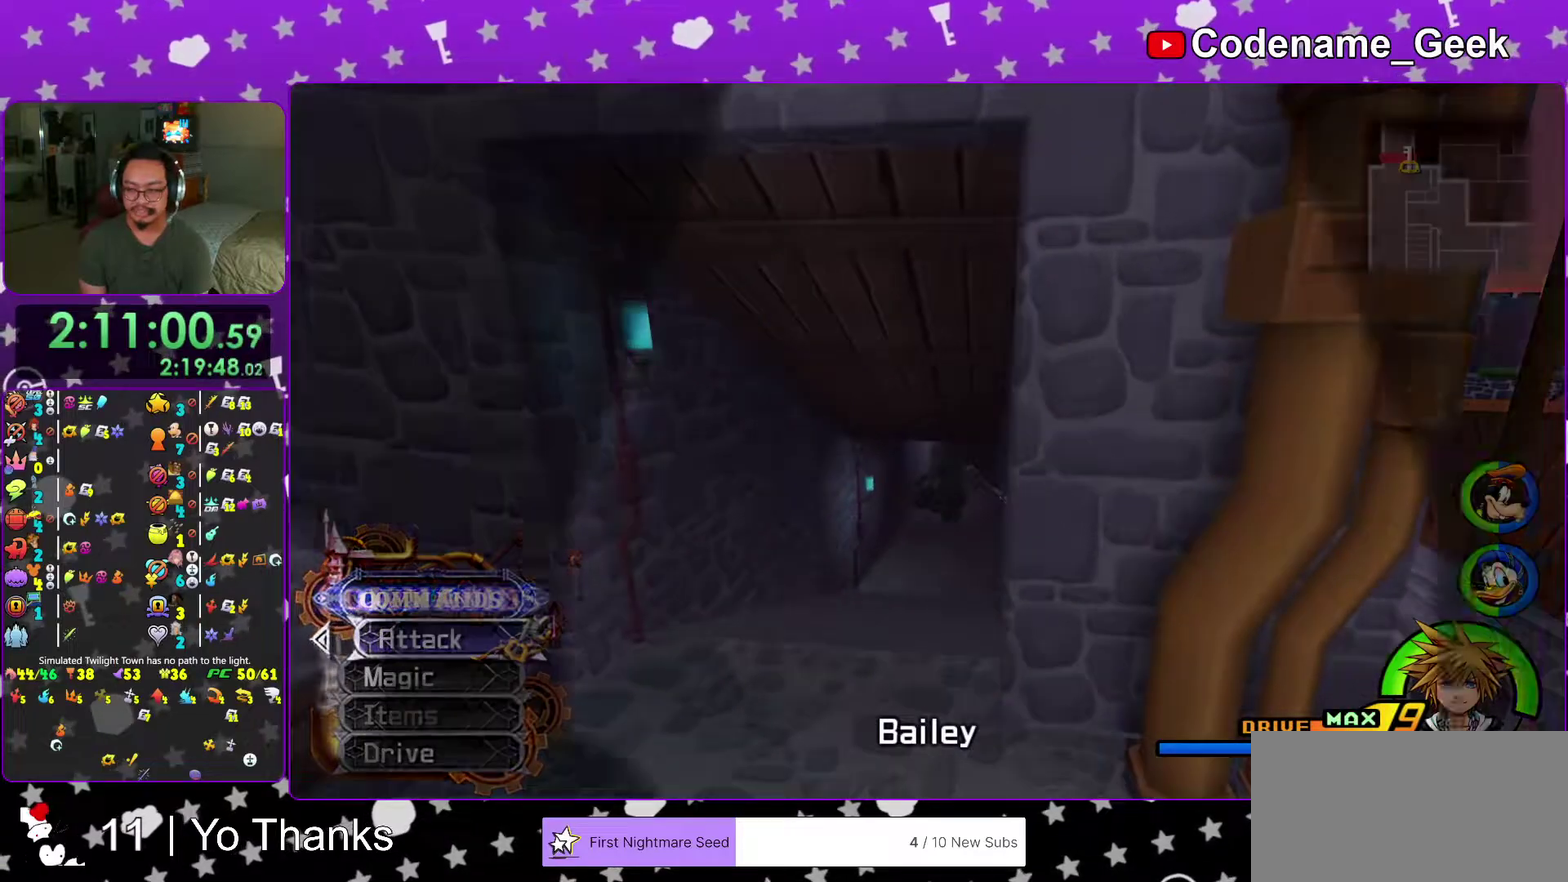
{"dt_ms": 300, "buttons": [], "left_stick": "up", "right_stick": "center", "events": [[150, "Y", "up"], [150, "left_stick", "center"], [283, "left_stick", "up"]]}
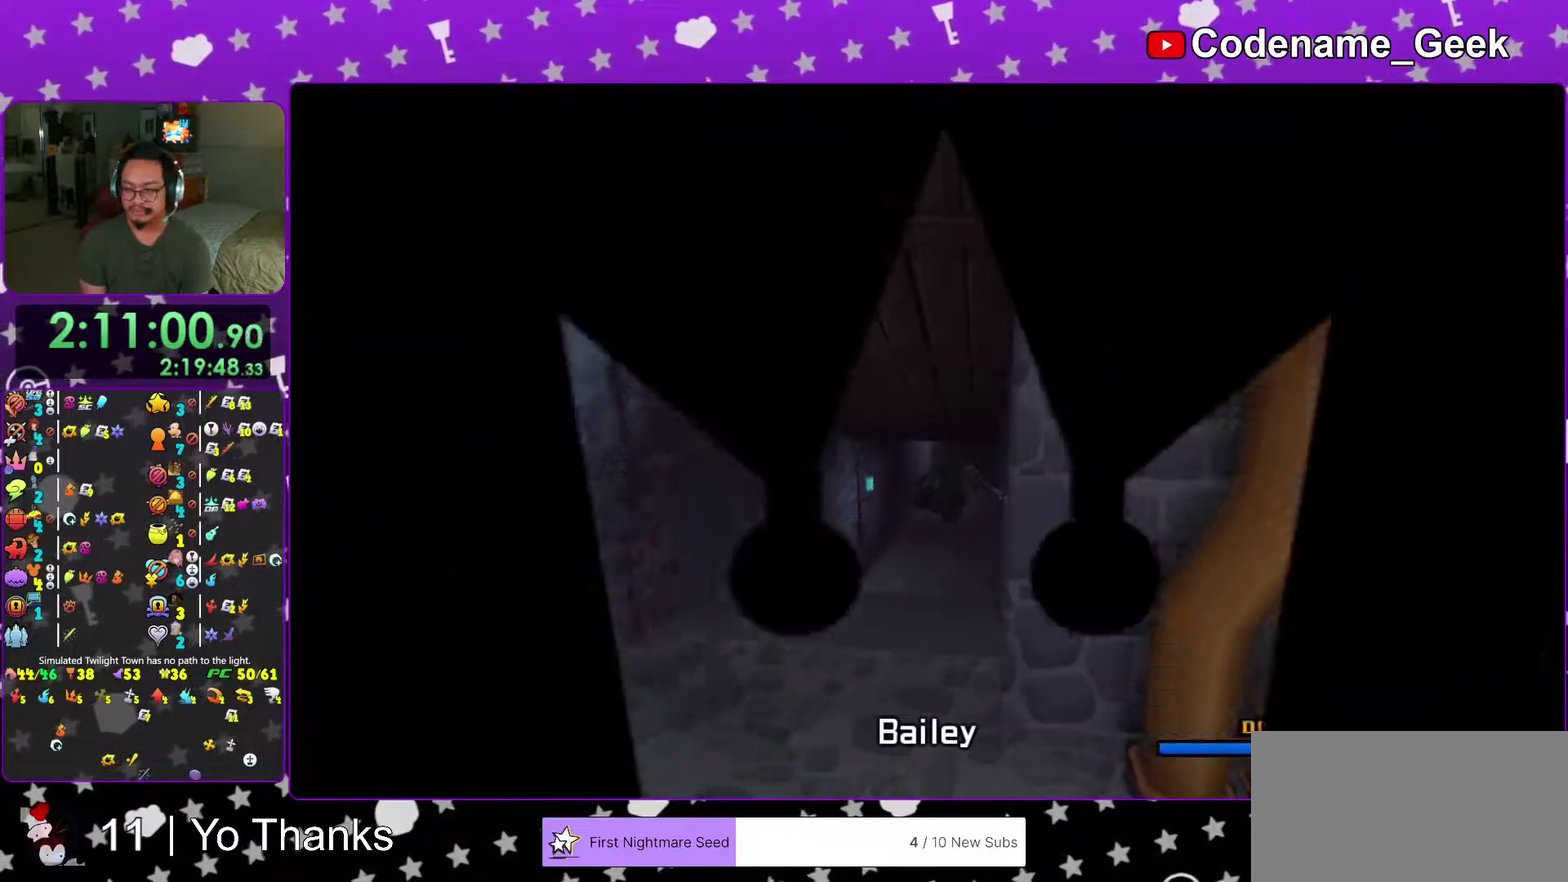
{"dt_ms": 701, "buttons": [], "left_stick": "up", "right_stick": "center", "events": []}
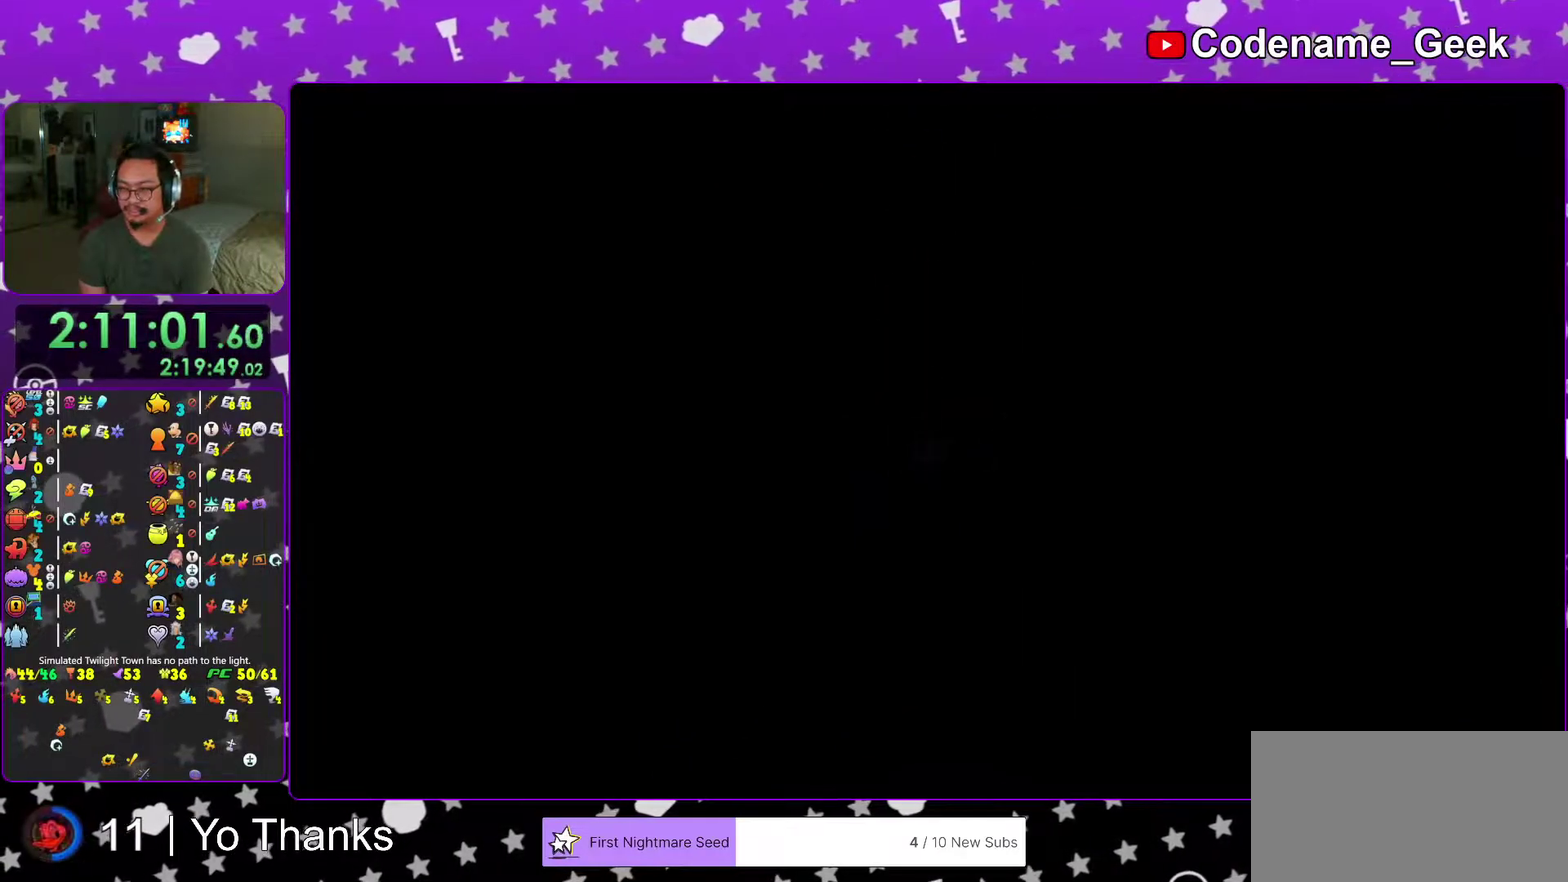
{"dt_ms": 300, "buttons": ["B"], "left_stick": "up", "right_stick": "center", "events": [[300, "B", "down"]]}
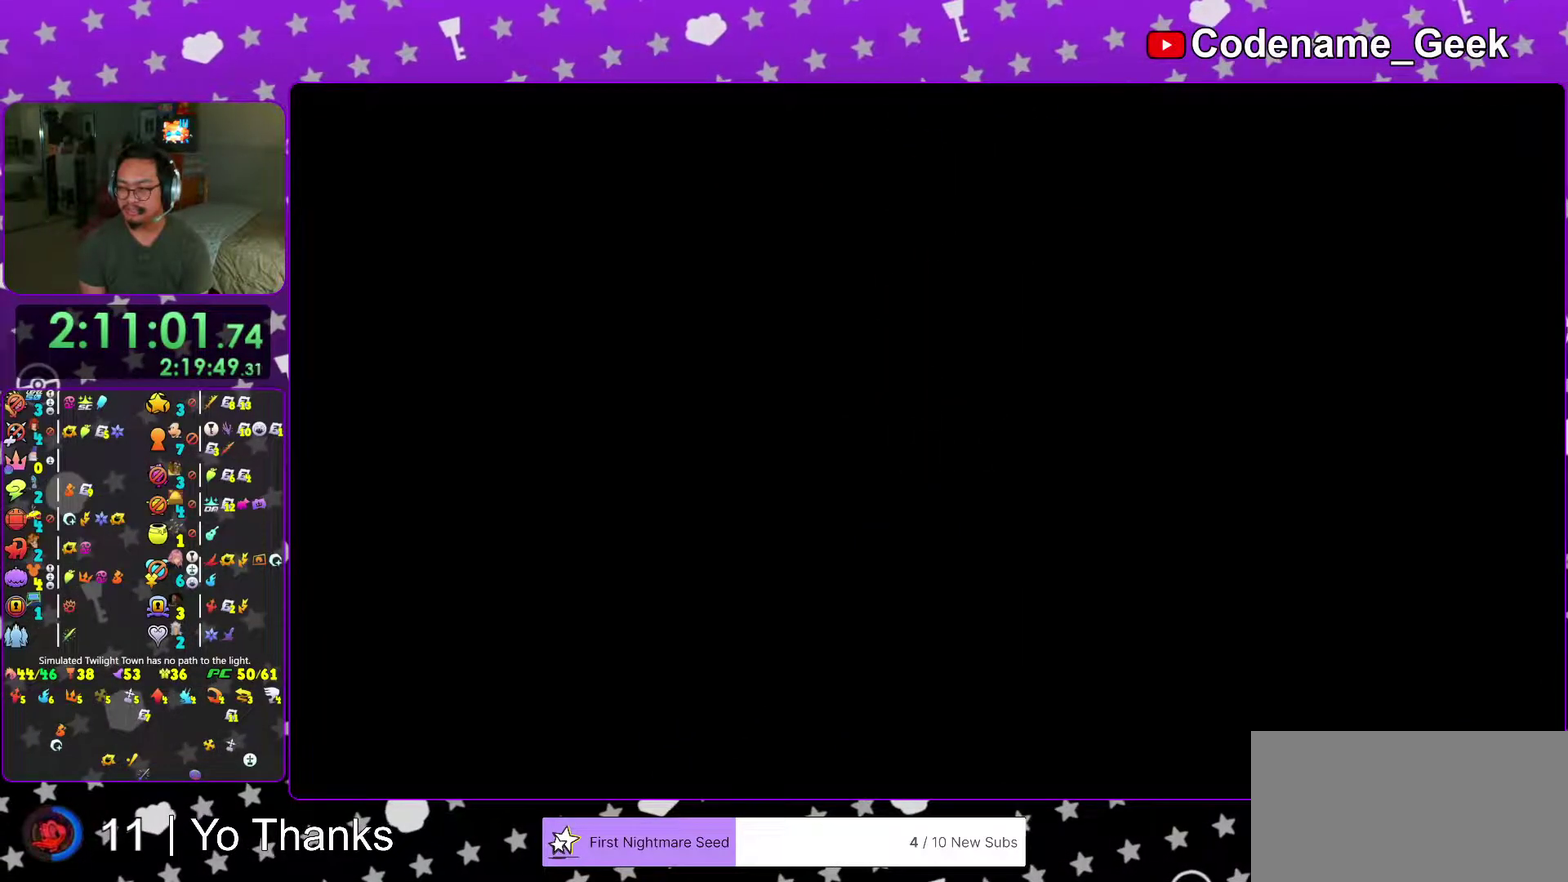
{"dt_ms": 901, "buttons": [], "left_stick": "center", "right_stick": "center", "events": [[100, "B", "up"], [200, "B", "down"], [300, "B", "up"], [384, "B", "down"], [484, "B", "up"], [584, "B", "down"], [617, "left_stick", "center"], [651, "B", "up"], [734, "B", "down"], [801, "B", "up"]]}
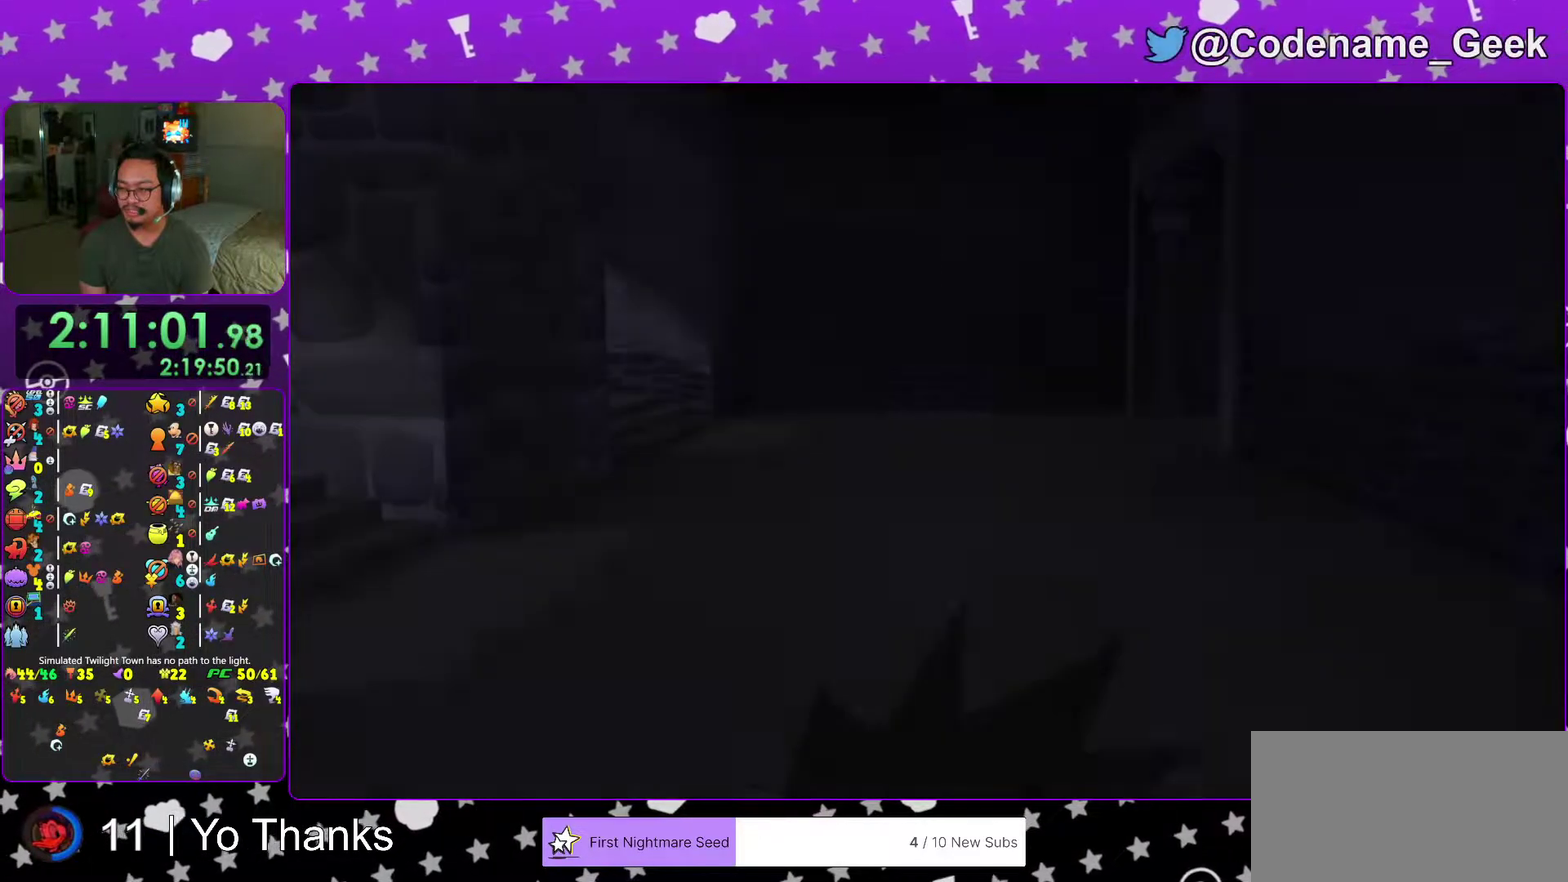
{"dt_ms": 300, "buttons": [], "left_stick": "center", "right_stick": "center", "events": [[33, "B", "down"], [100, "B", "up"], [167, "B", "down"], [250, "B", "up"]]}
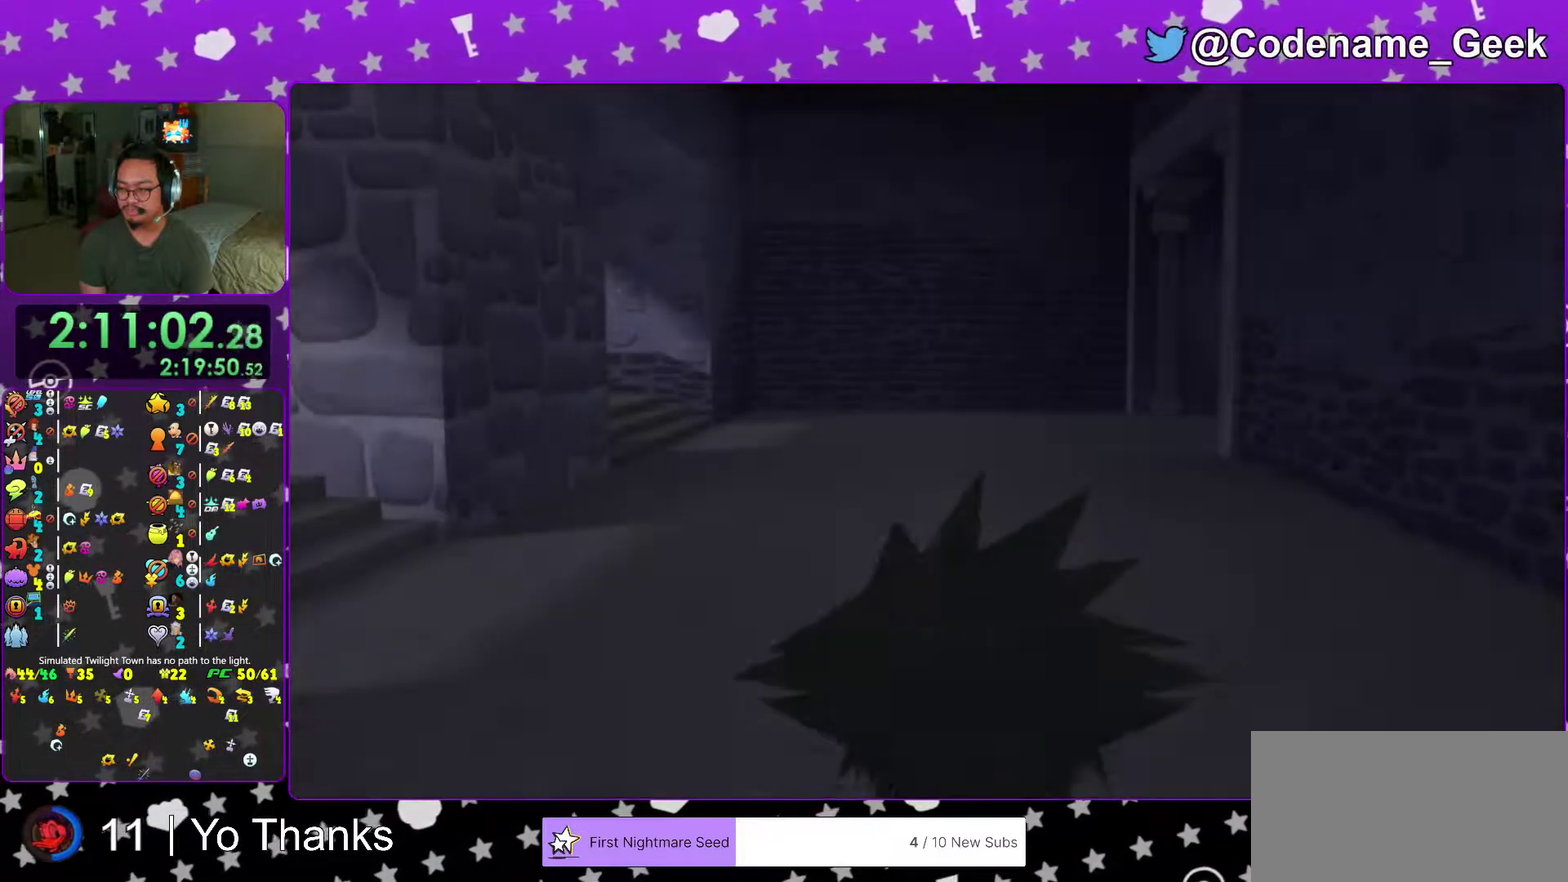
{"dt_ms": 501, "buttons": [], "left_stick": "center", "right_stick": "center"}
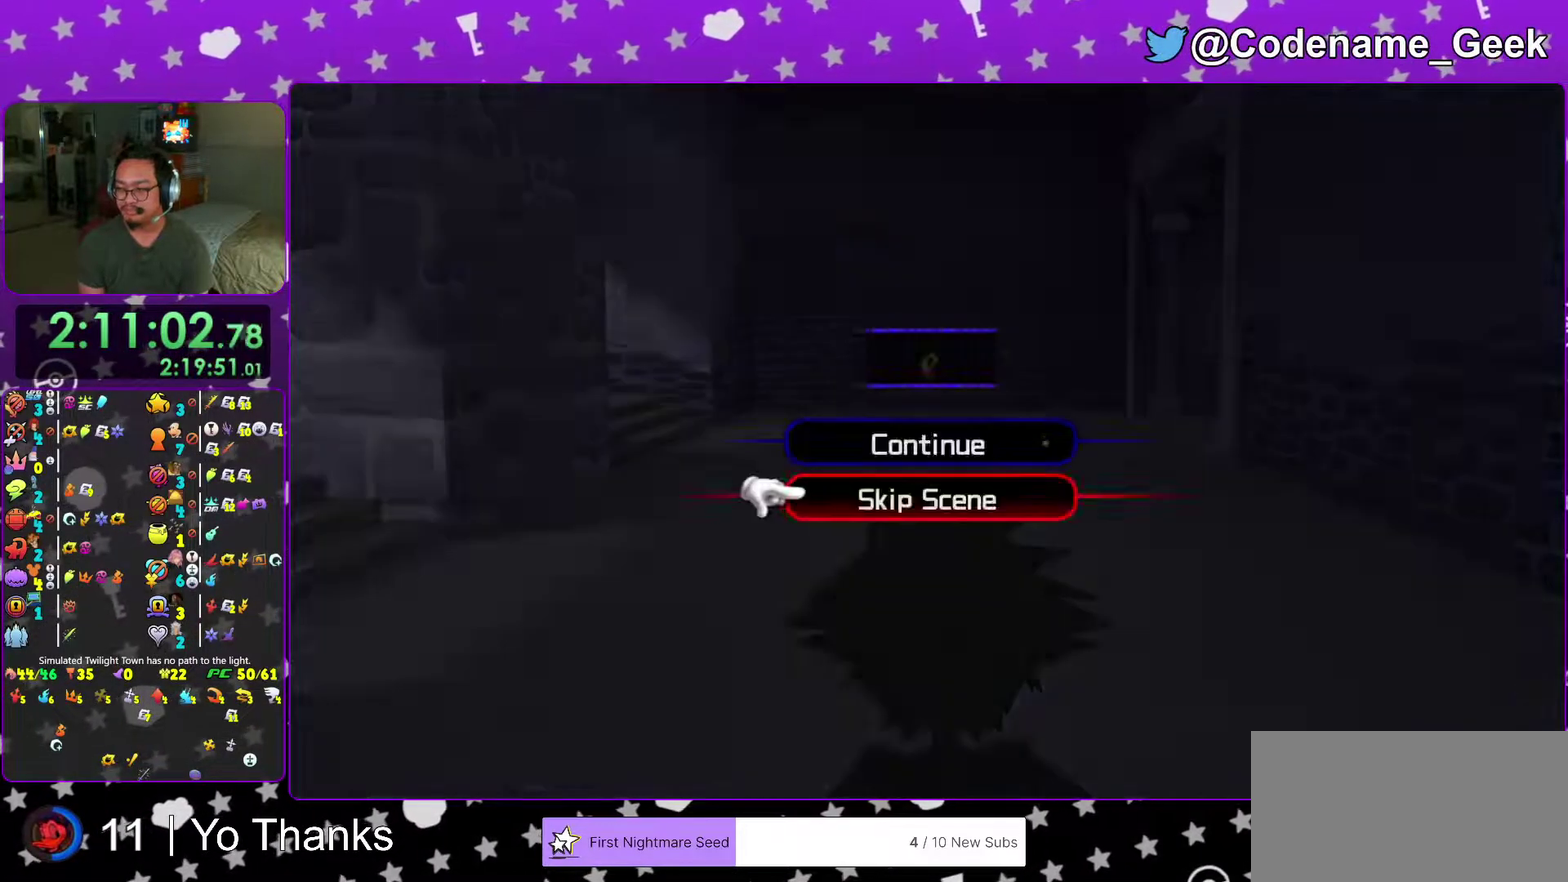
{"dt_ms": 400, "buttons": [], "left_stick": "up", "right_stick": "center"}
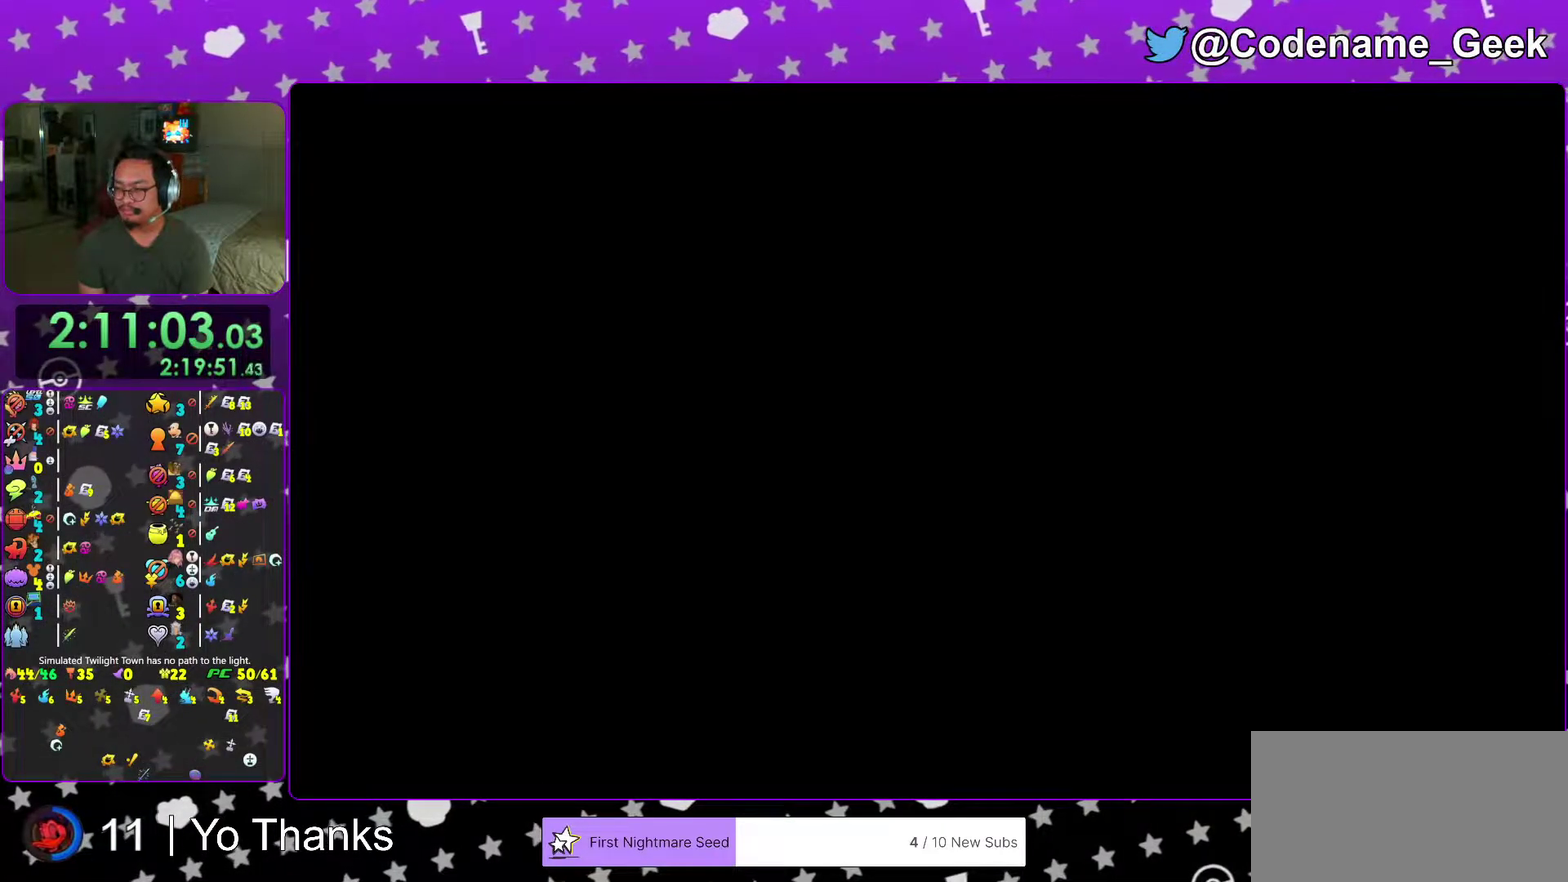
{"dt_ms": 584, "buttons": ["B"], "left_stick": "up", "right_stick": "center", "events": [[534, "B", "down"]]}